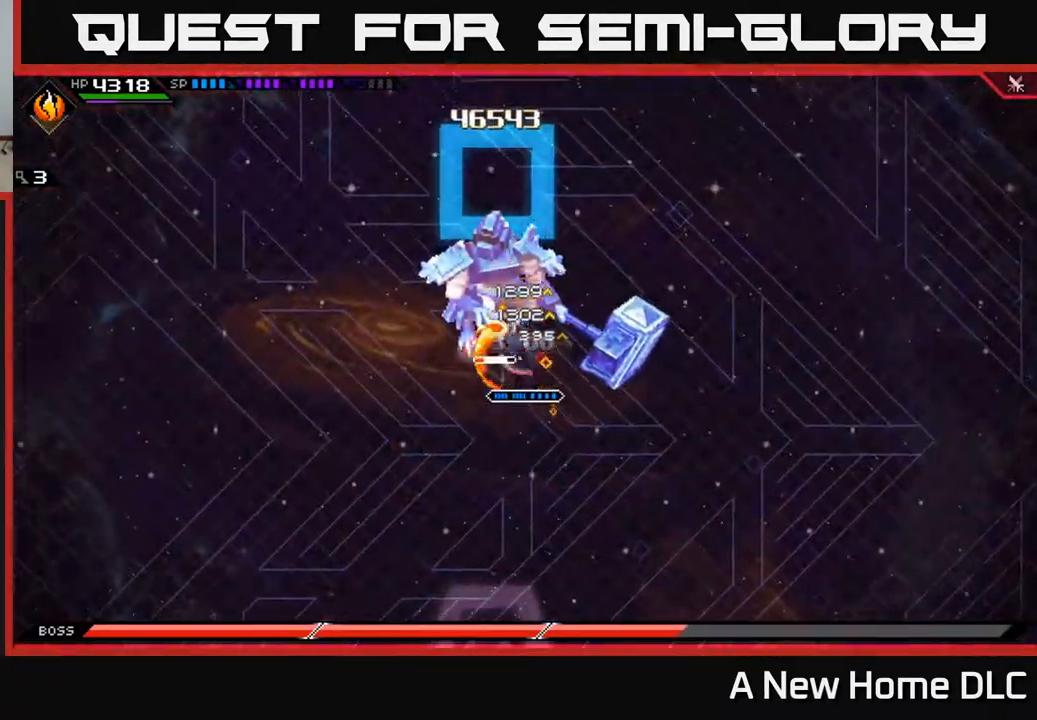
Gameplay with a controller (Xbox layout); each line is a JSON object with the inputs held at the frame after it. "events" lists button and stick changes between this image and that frame as [ms after this image, input, new state], when the widget could be followed in between.
{"buttons": [], "left_stick": "up", "right_stick": "center", "events": [[34, "X", "down"], [117, "X", "up"], [200, "X", "down"], [284, "X", "up"], [367, "X", "down"], [384, "left_stick", "up"], [450, "X", "up"]]}
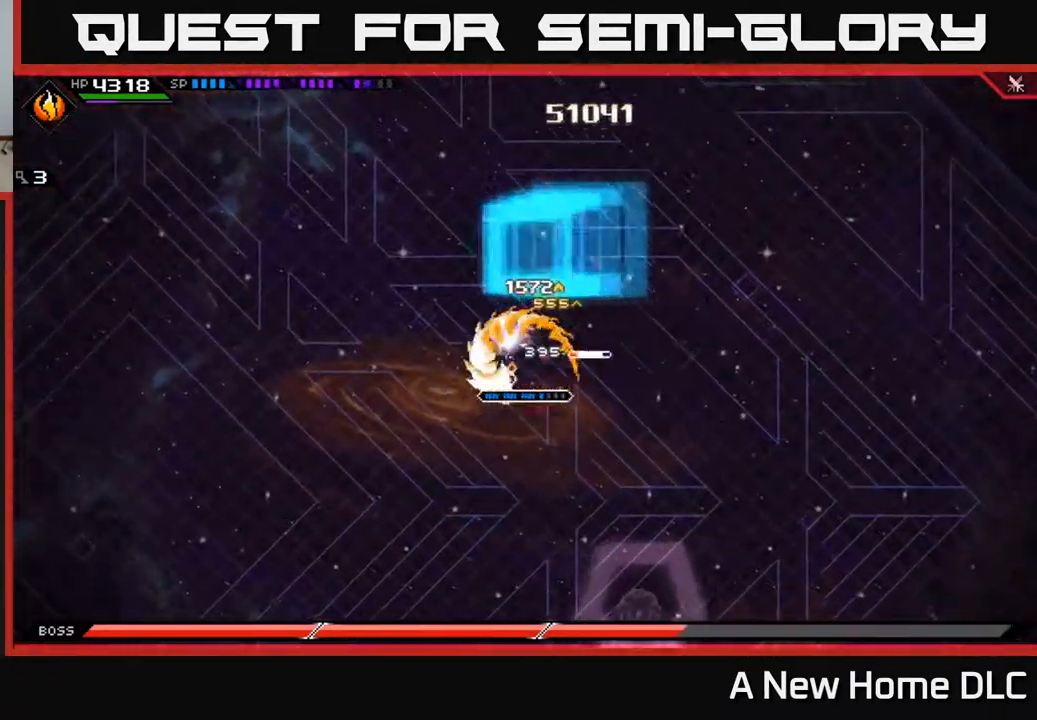
{"buttons": ["DPAD_DOWN"], "left_stick": "down", "right_stick": "center", "events": [[17, "X", "down"], [50, "L1", "down"], [117, "X", "up"], [184, "L1", "up"], [301, "left_stick", "down"], [451, "DPAD_DOWN", "down"]]}
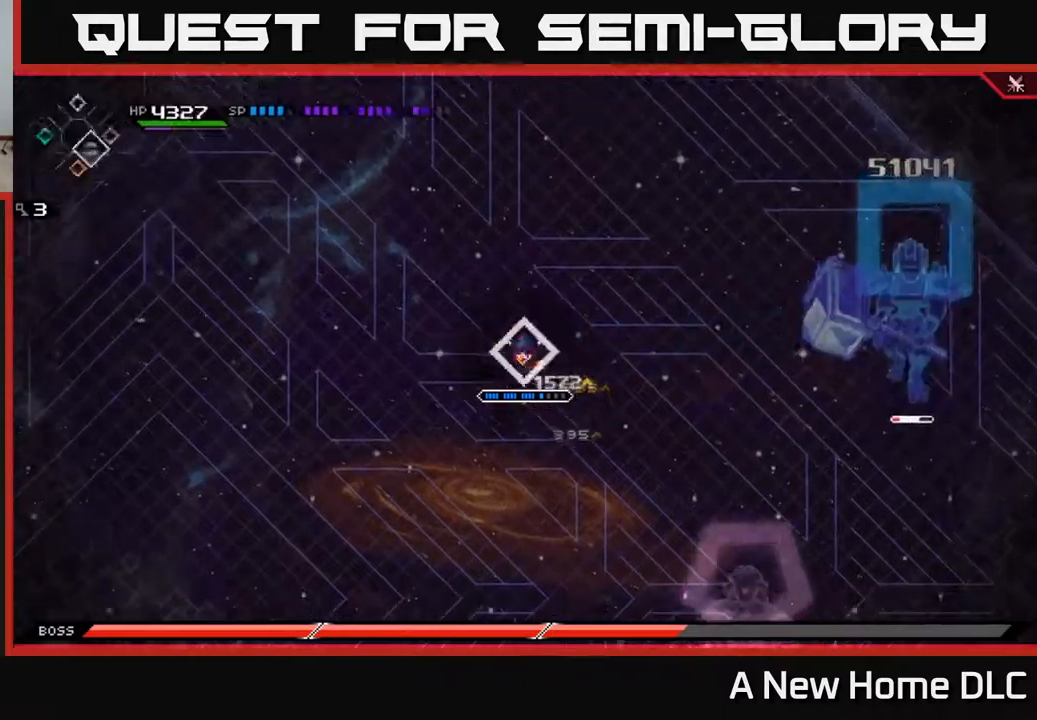
{"buttons": [], "left_stick": "down", "right_stick": "center", "events": [[67, "DPAD_DOWN", "up"]]}
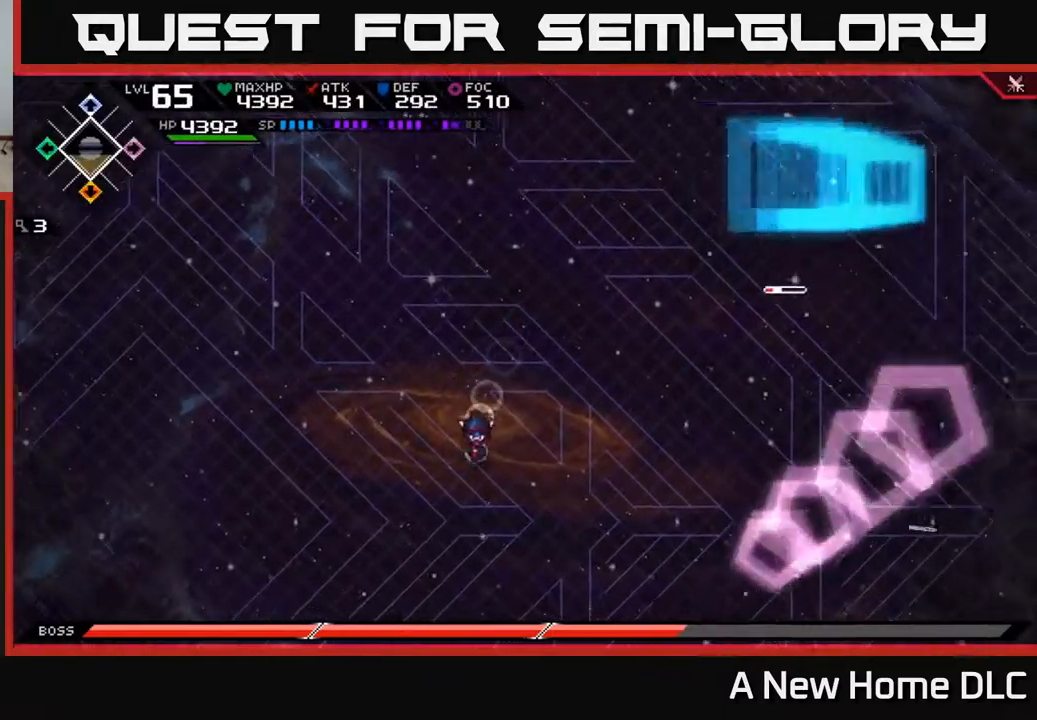
{"buttons": [], "left_stick": "right", "right_stick": "center", "events": [[150, "left_stick", "down-right"], [384, "left_stick", "right"]]}
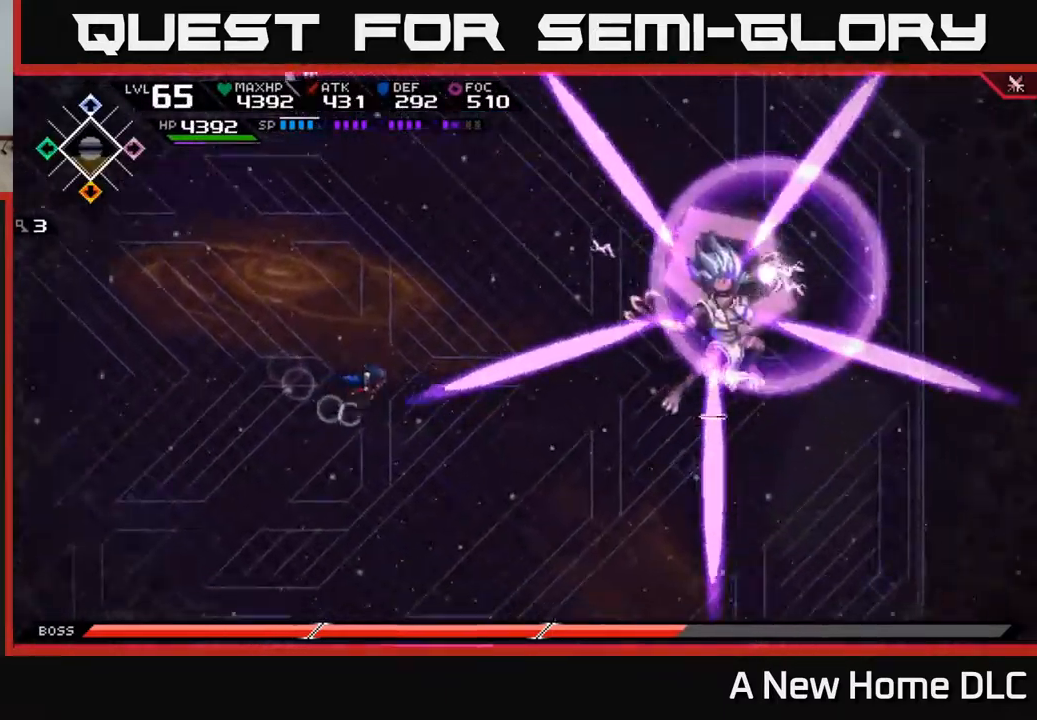
{"buttons": [], "left_stick": "down", "right_stick": "center", "events": [[134, "left_stick", "up-left"], [317, "left_stick", "up"], [450, "left_stick", "down"]]}
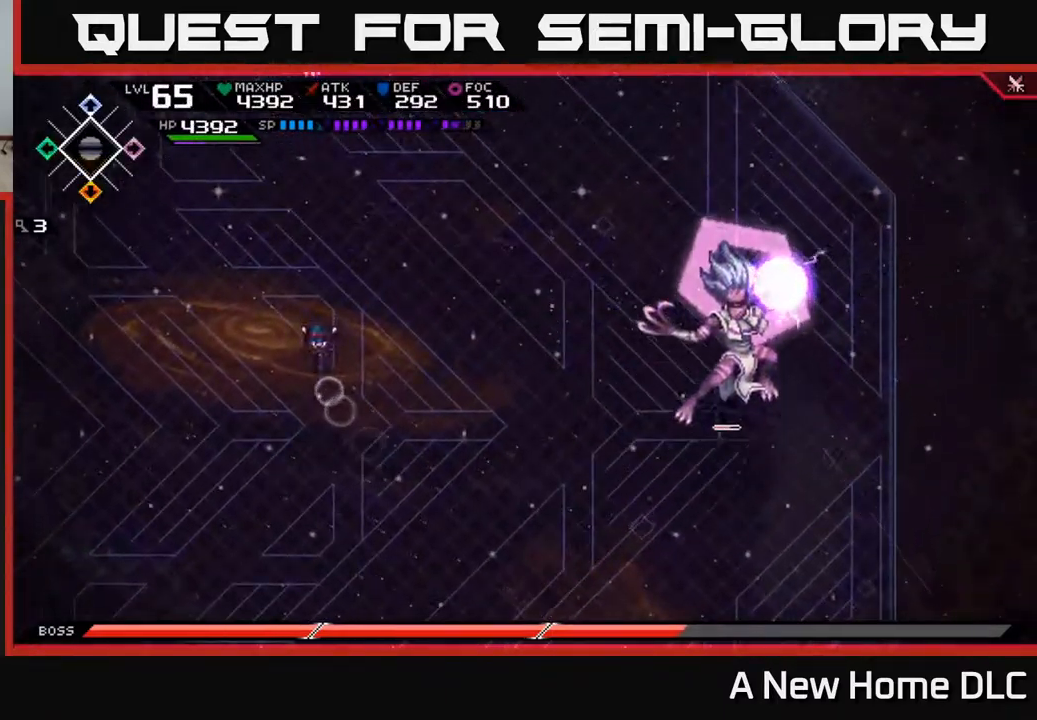
{"buttons": [], "left_stick": "up", "right_stick": "center", "events": [[17, "L1", "down"], [117, "L1", "up"], [200, "L1", "down"], [250, "L1", "up"], [350, "left_stick", "right"], [450, "left_stick", "up"]]}
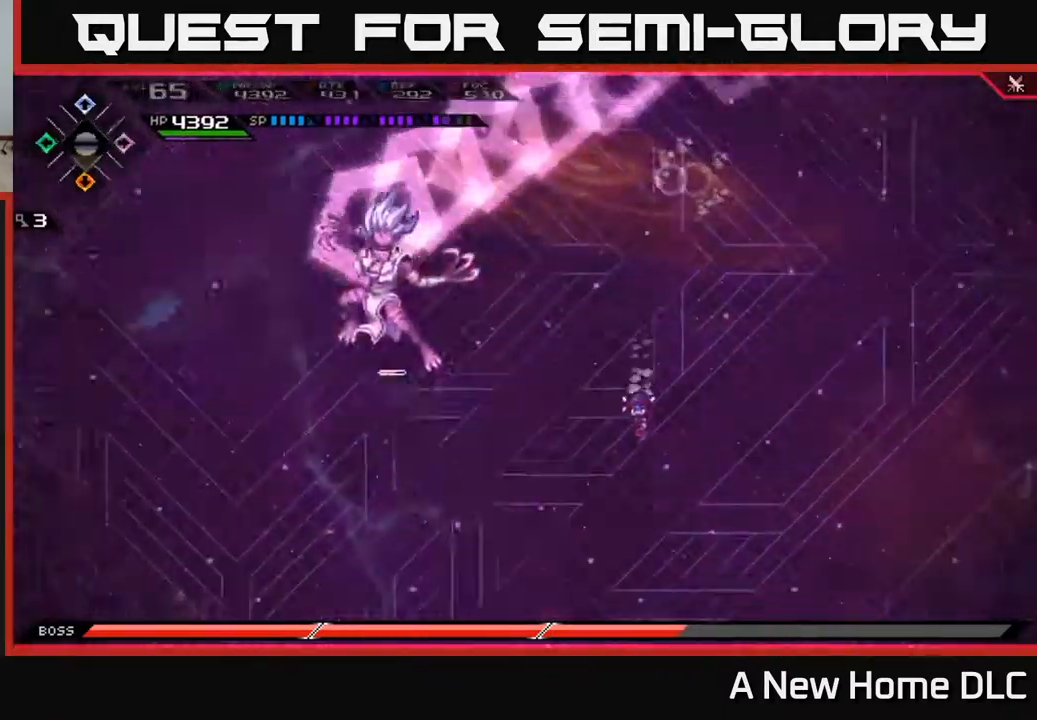
{"buttons": [], "left_stick": "up", "right_stick": "center", "events": [[184, "L1", "down"], [267, "L1", "up"]]}
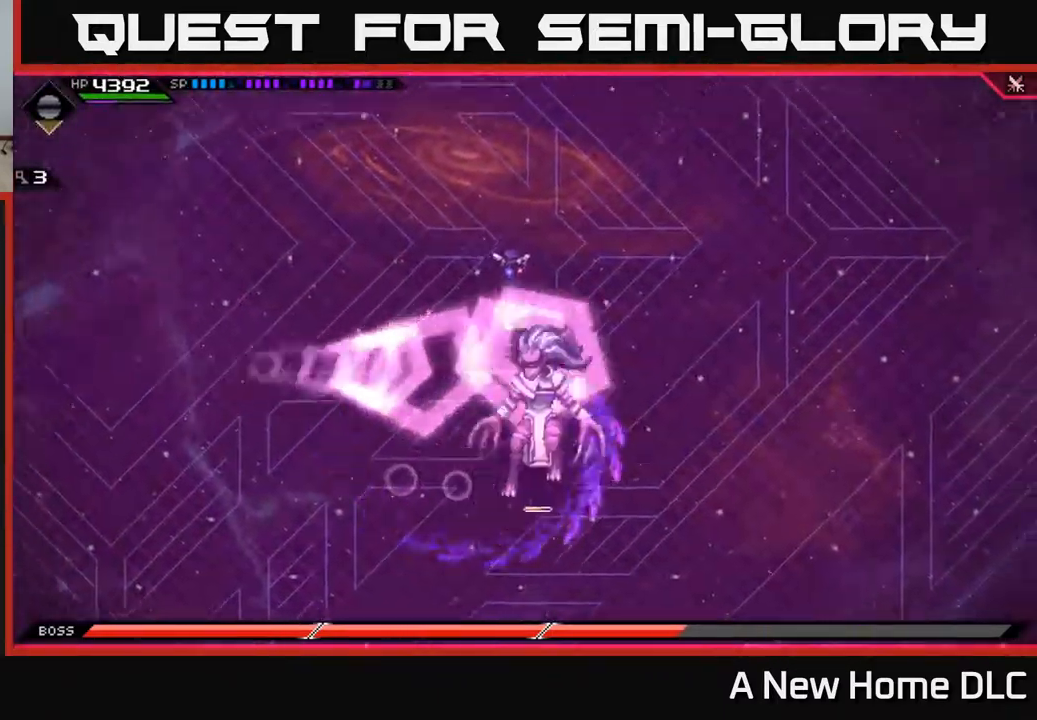
{"buttons": [], "left_stick": "down-right", "right_stick": "center", "events": [[134, "left_stick", "left"], [184, "left_stick", "down"], [284, "L1", "down"], [367, "L1", "up"], [484, "left_stick", "down-right"]]}
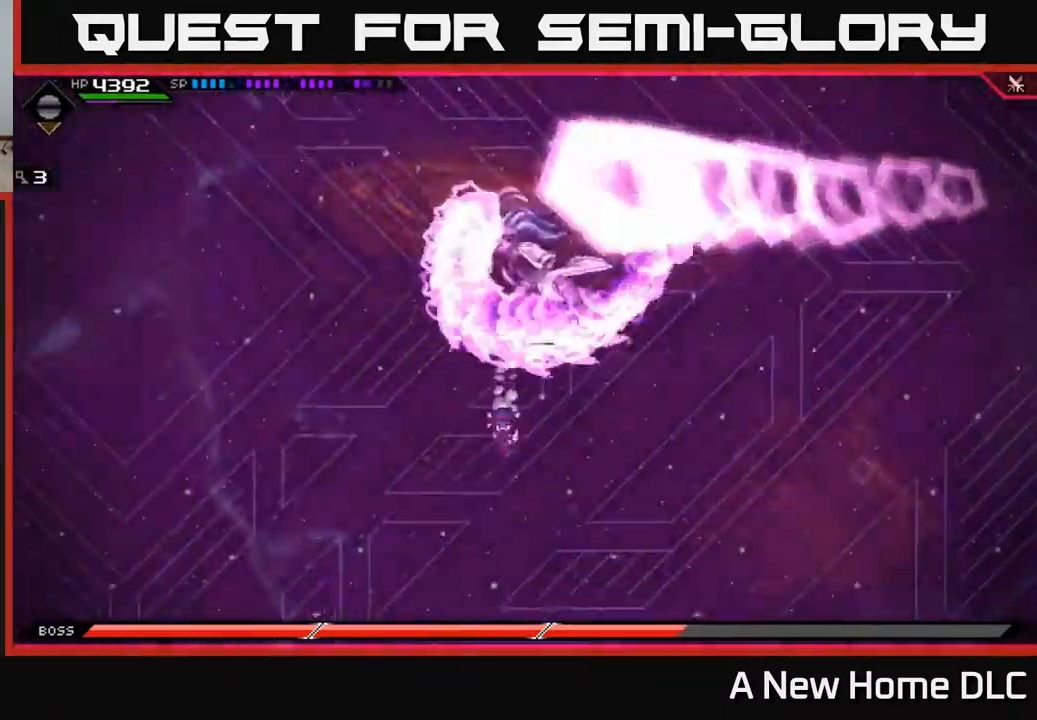
{"buttons": [], "left_stick": "up", "right_stick": "center", "events": [[150, "left_stick", "right"], [300, "left_stick", "up-right"], [434, "left_stick", "up"]]}
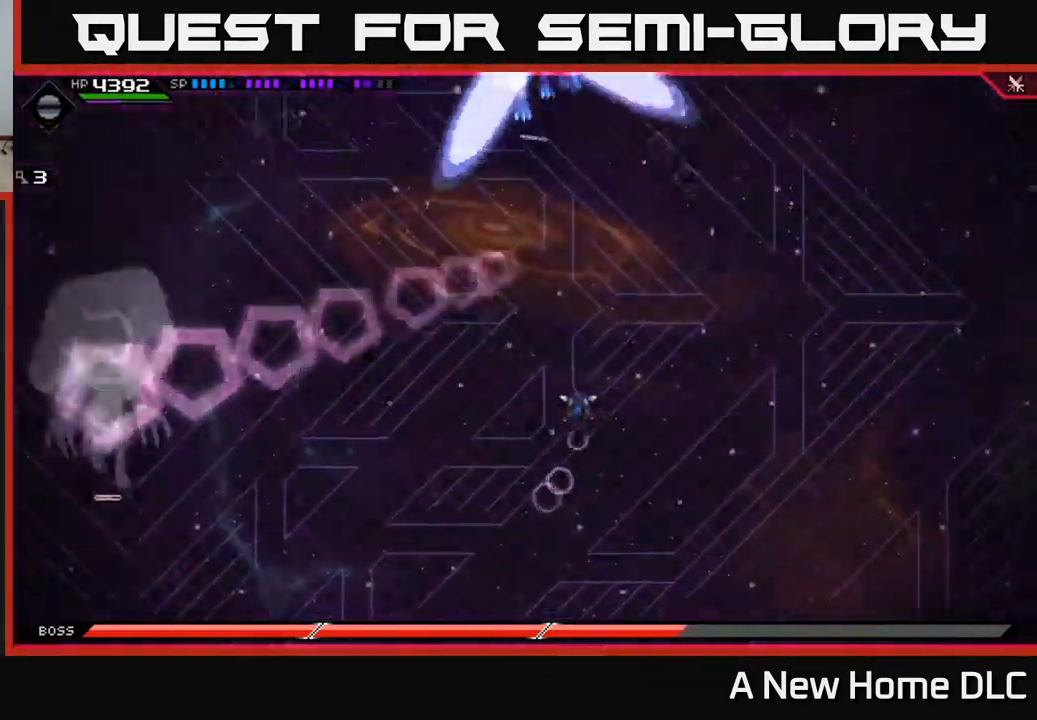
{"buttons": [], "left_stick": "down", "right_stick": "center", "events": [[150, "left_stick", "up-left"], [267, "left_stick", "left"], [484, "left_stick", "down"]]}
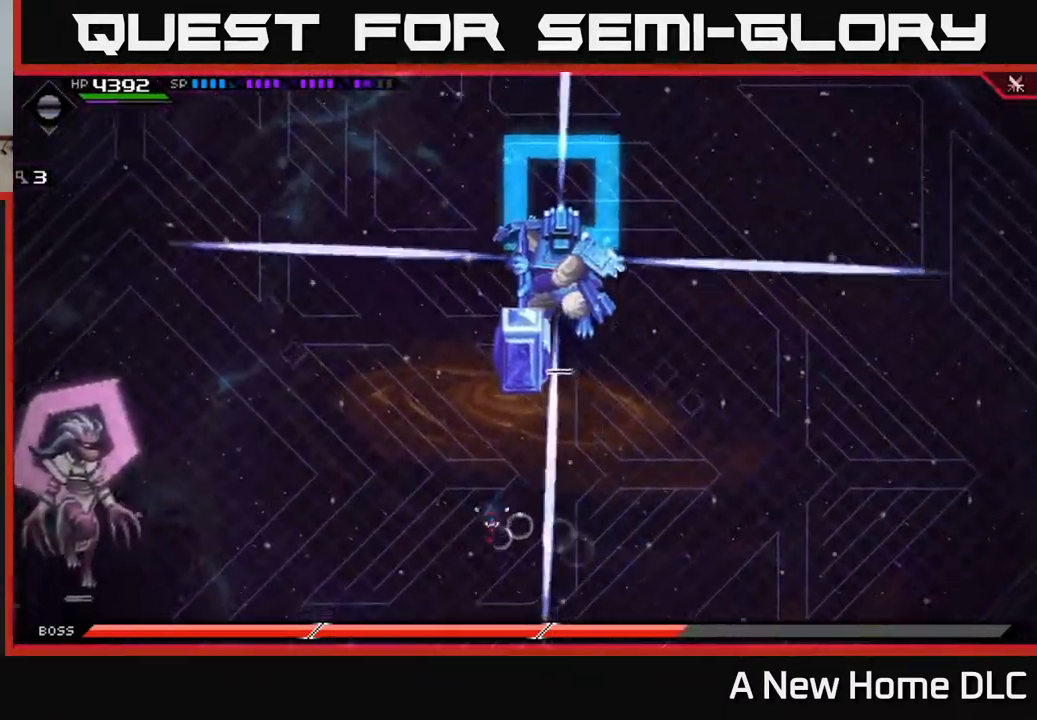
{"buttons": [], "left_stick": "up", "right_stick": "center", "events": [[184, "left_stick", "right"], [234, "left_stick", "up"]]}
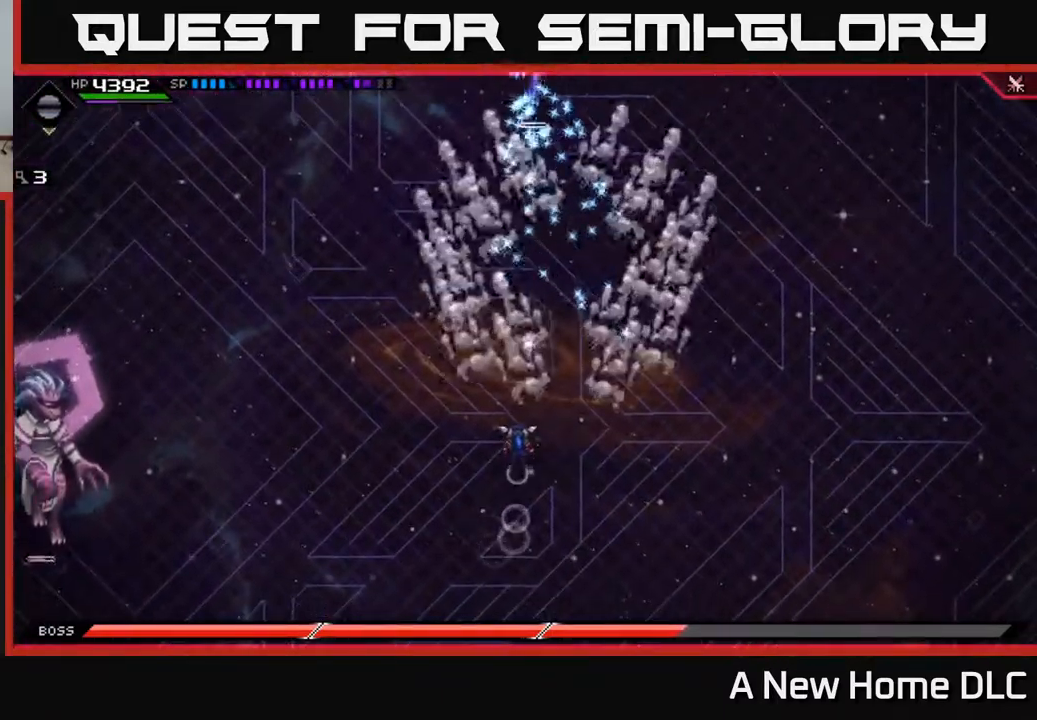
{"buttons": [], "left_stick": "up", "right_stick": "center", "events": [[100, "L1", "down"], [167, "L1", "up"], [300, "L1", "down"], [367, "L1", "up"]]}
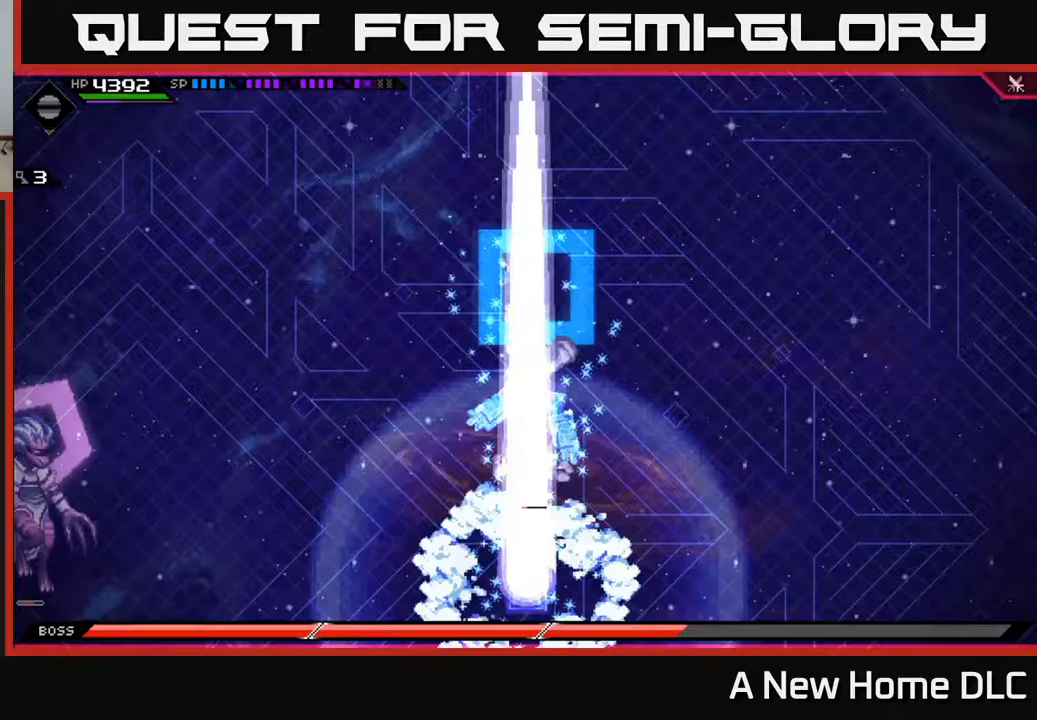
{"buttons": [], "left_stick": "left", "right_stick": "center", "events": [[133, "left_stick", "center"], [250, "left_stick", "up-left"], [400, "left_stick", "left"]]}
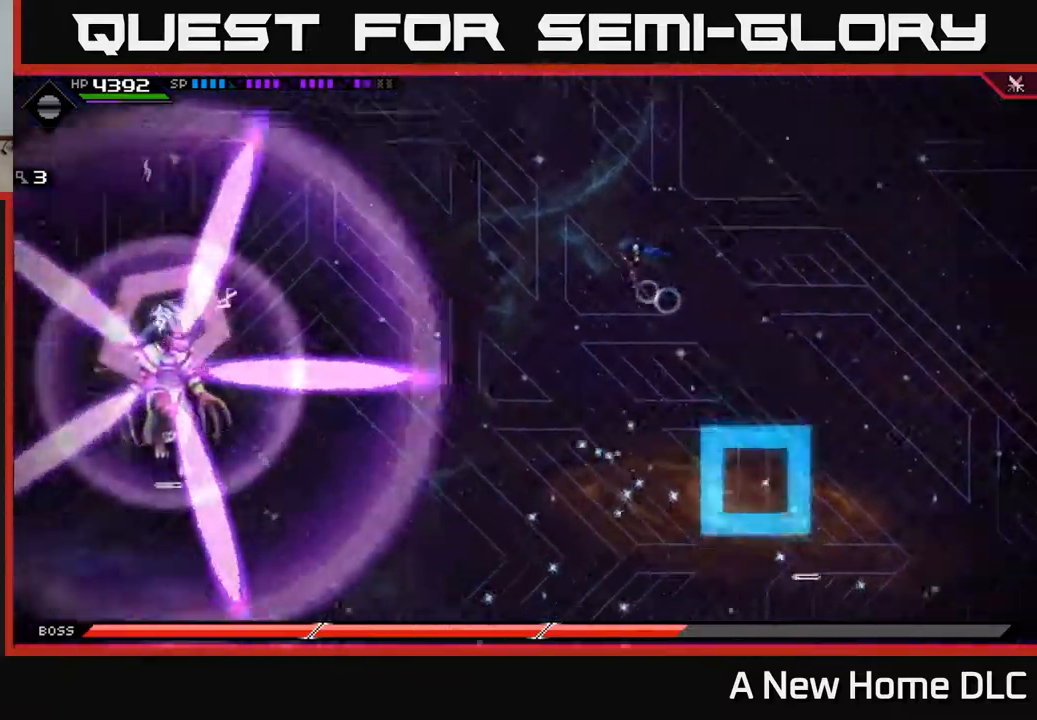
{"buttons": [], "left_stick": "down", "right_stick": "center", "events": [[83, "left_stick", "down-left"], [217, "left_stick", "down"], [383, "DPAD_UP", "down"], [417, "DPAD_UP", "up"]]}
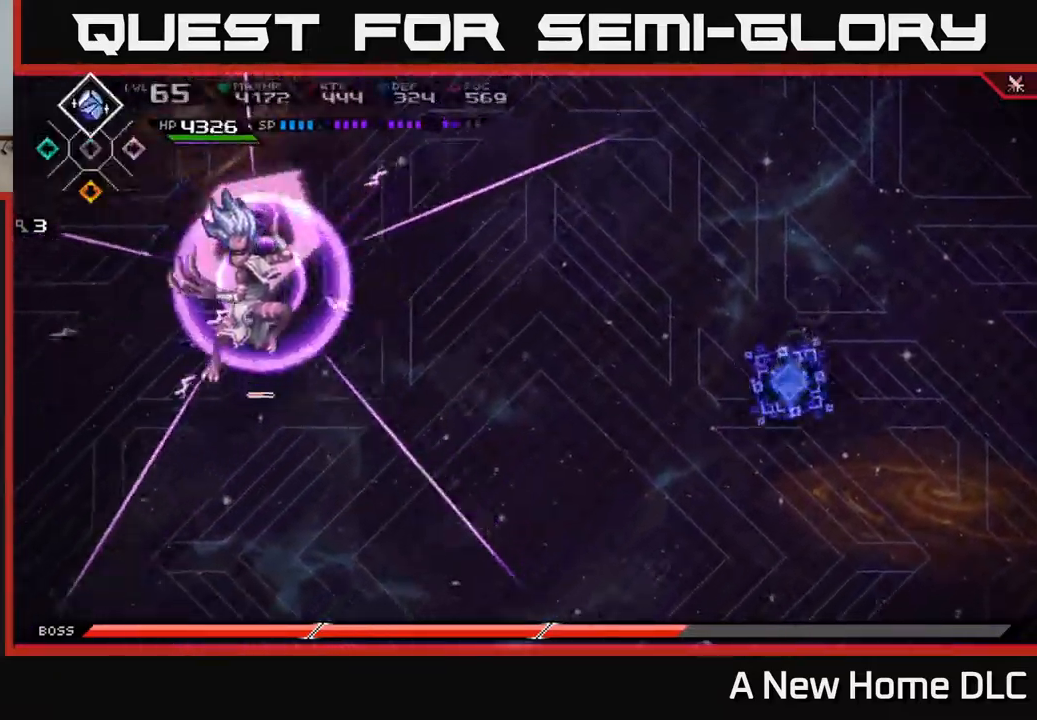
{"buttons": [], "left_stick": "down", "right_stick": "center", "events": [[100, "DPAD_LEFT", "down"], [167, "DPAD_LEFT", "up"], [383, "L1", "down"], [467, "L1", "up"]]}
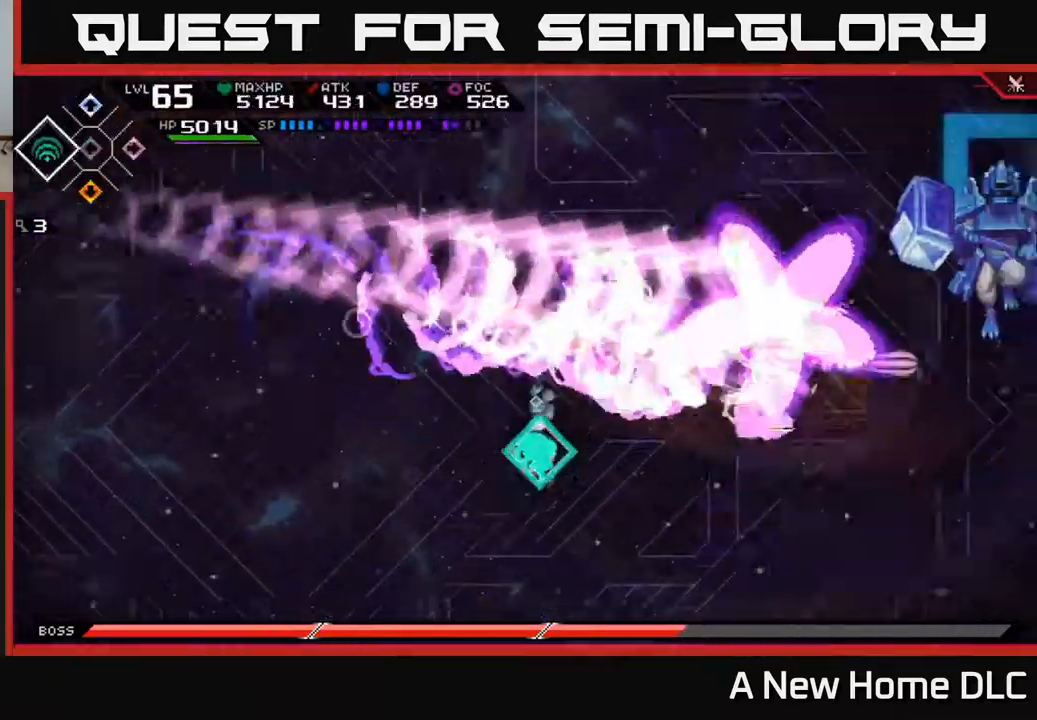
{"buttons": [], "left_stick": "up", "right_stick": "center", "events": [[167, "left_stick", "up-left"], [317, "left_stick", "up"], [417, "L1", "down"], [500, "L1", "up"]]}
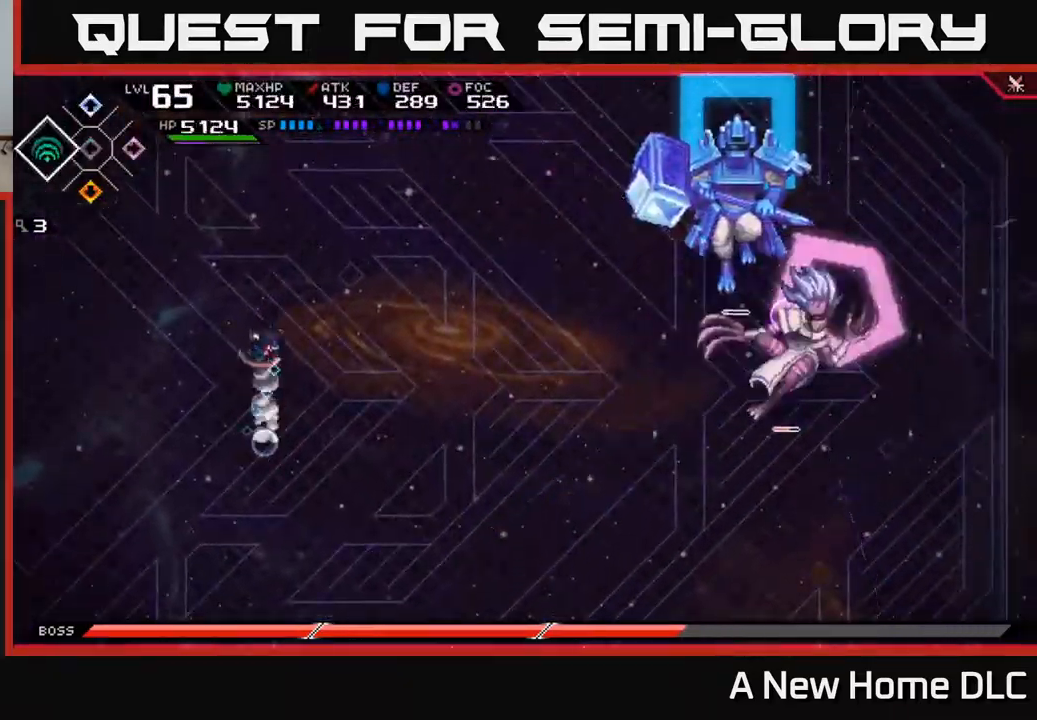
{"buttons": [], "left_stick": "down-left", "right_stick": "center", "events": [[100, "L1", "down"], [217, "L1", "up"], [300, "left_stick", "left"], [367, "left_stick", "down-left"]]}
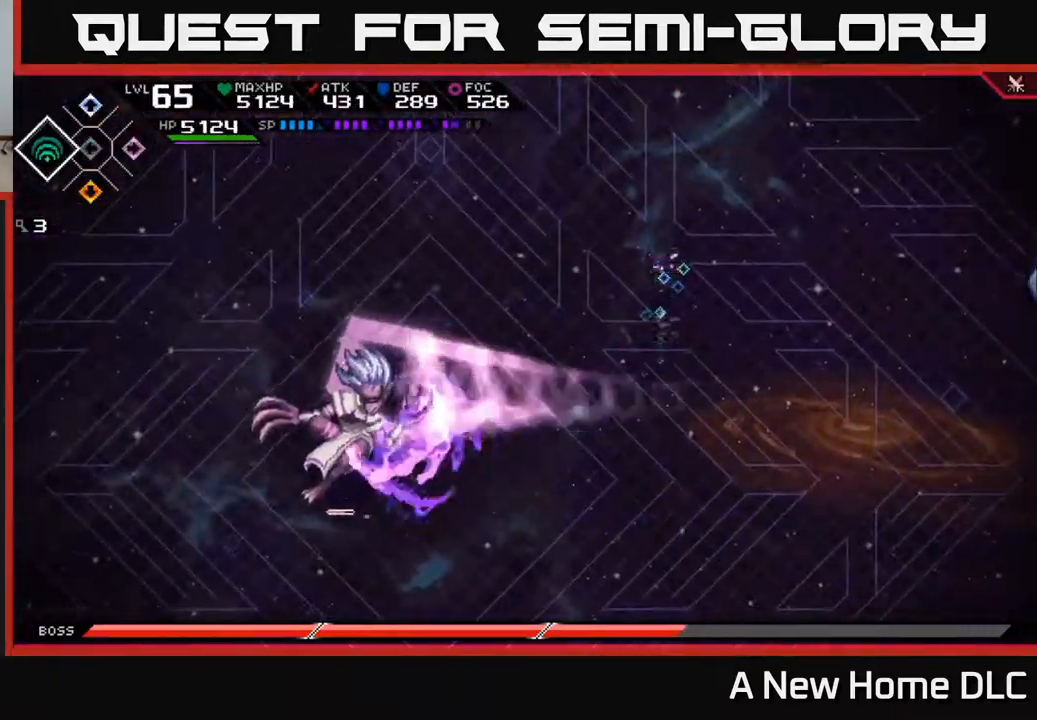
{"buttons": [], "left_stick": "left", "right_stick": "center", "events": [[50, "L1", "down"], [183, "L1", "up"], [300, "L1", "down"], [417, "L1", "up"], [483, "left_stick", "left"]]}
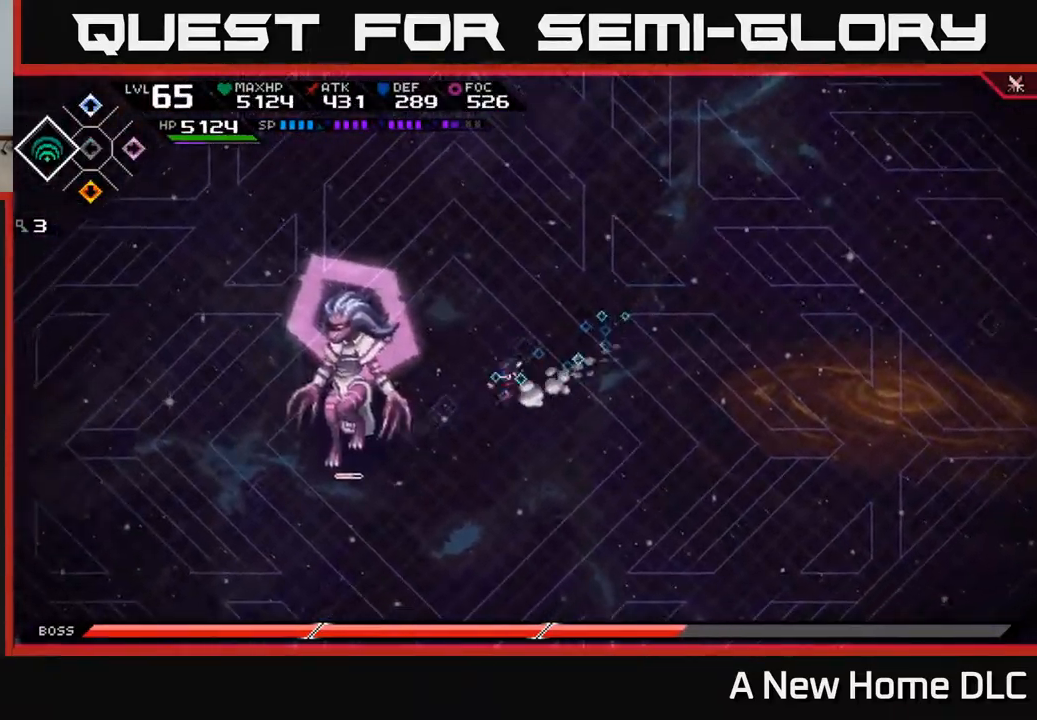
{"buttons": ["X"], "left_stick": "left", "right_stick": "center", "events": [[317, "X", "down"], [400, "X", "up"], [467, "X", "down"]]}
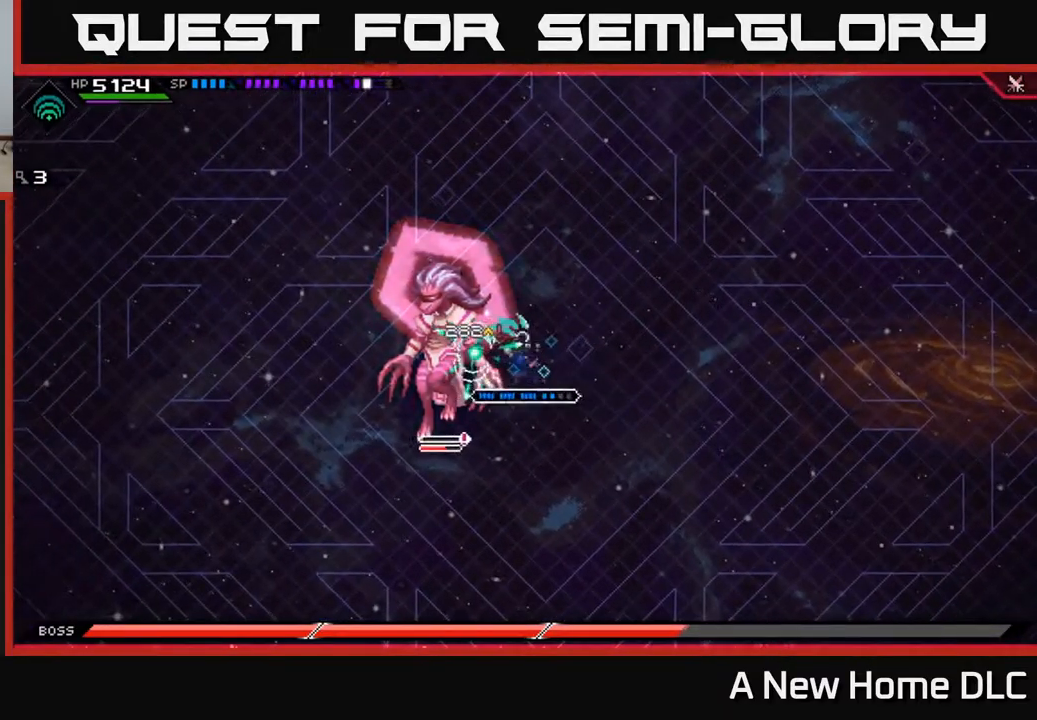
{"buttons": ["X"], "left_stick": "center", "right_stick": "center", "events": [[33, "X", "up"], [117, "X", "down"], [167, "left_stick", "center"], [200, "X", "up"], [283, "X", "down"], [367, "X", "up"], [450, "X", "down"]]}
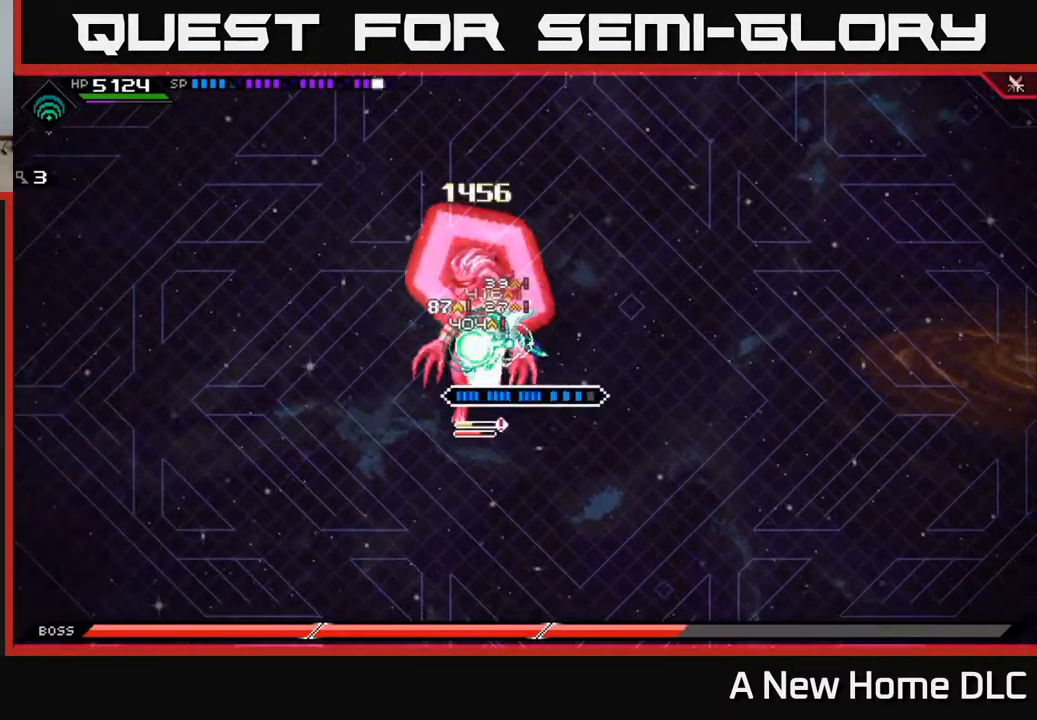
{"buttons": [], "left_stick": "left", "right_stick": "center", "events": [[50, "X", "up"], [83, "left_stick", "down-left"], [217, "X", "down"], [233, "R2", "down"], [283, "left_stick", "left"], [400, "R2", "up"], [400, "X", "up"]]}
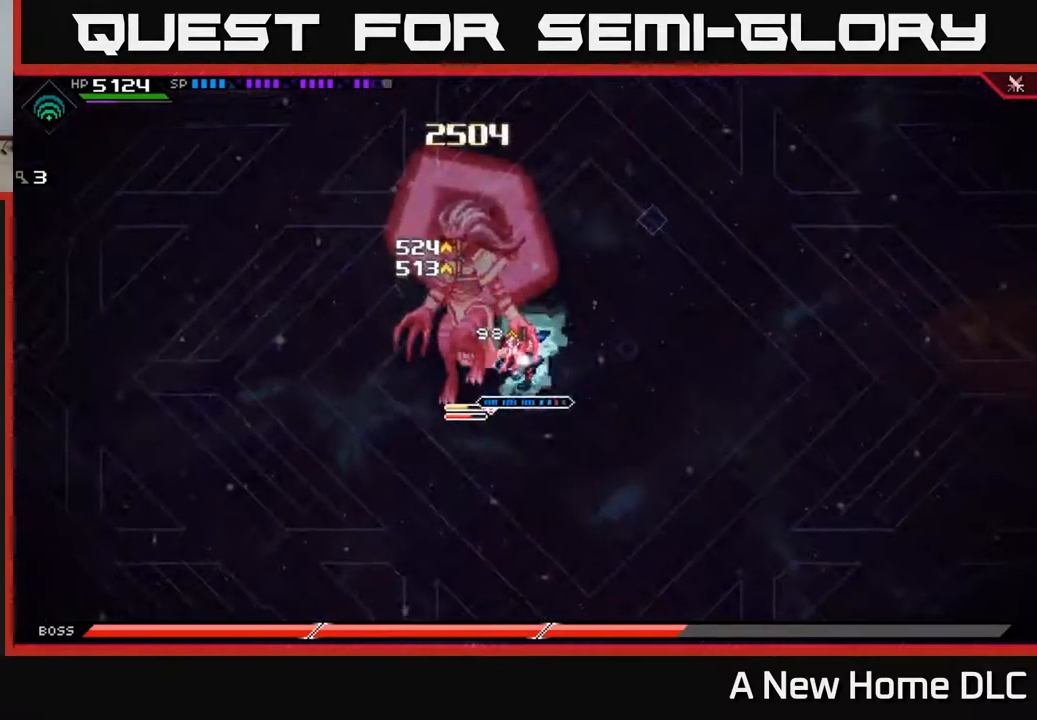
{"buttons": ["X"], "left_stick": "left", "right_stick": "center", "events": [[183, "left_stick", "center"], [333, "left_stick", "left"], [367, "L1", "down"], [433, "X", "down"], [467, "L1", "up"]]}
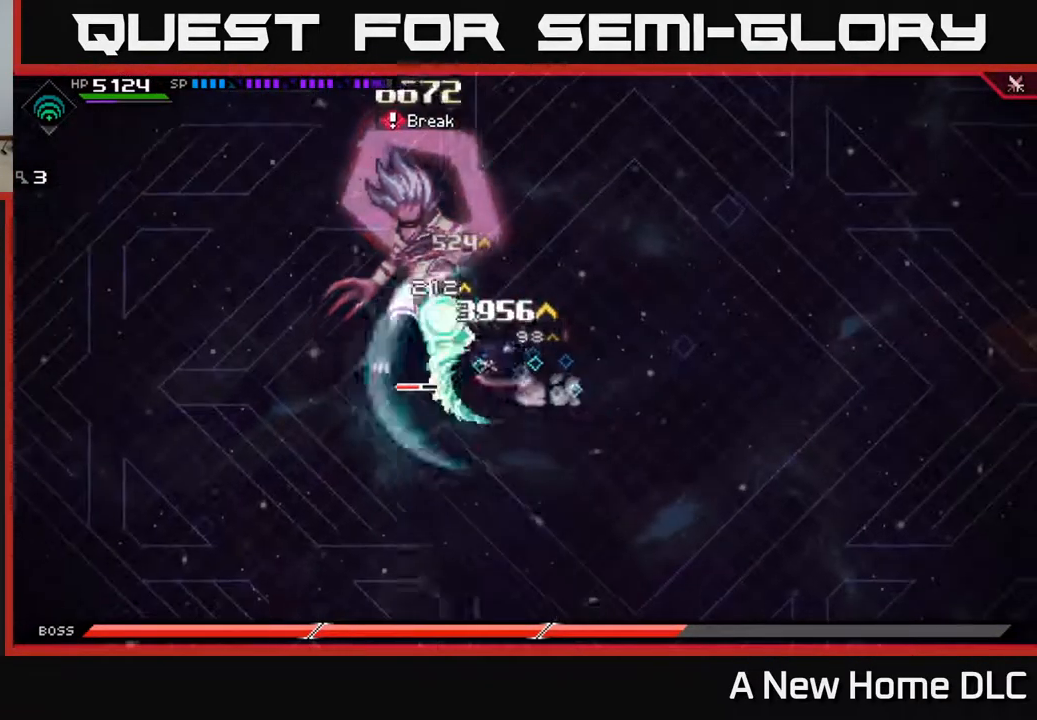
{"buttons": [], "left_stick": "left", "right_stick": "center", "events": [[33, "X", "up"], [133, "L1", "down"], [233, "L1", "up"], [267, "X", "down"], [366, "X", "up"], [433, "X", "down"], [516, "X", "up"]]}
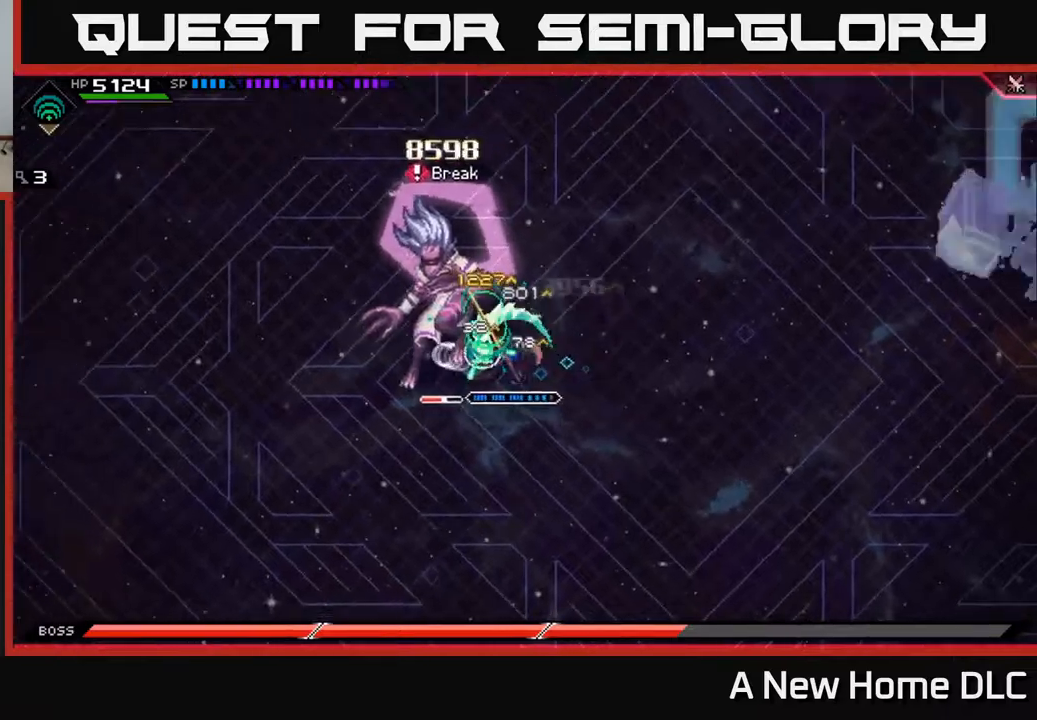
{"buttons": [], "left_stick": "left", "right_stick": "center", "events": [[50, "left_stick", "center"], [84, "X", "down"], [167, "X", "up"], [167, "left_stick", "left"], [234, "X", "down"], [334, "X", "up"], [367, "left_stick", "center"], [417, "X", "down"], [484, "left_stick", "left"], [500, "X", "up"]]}
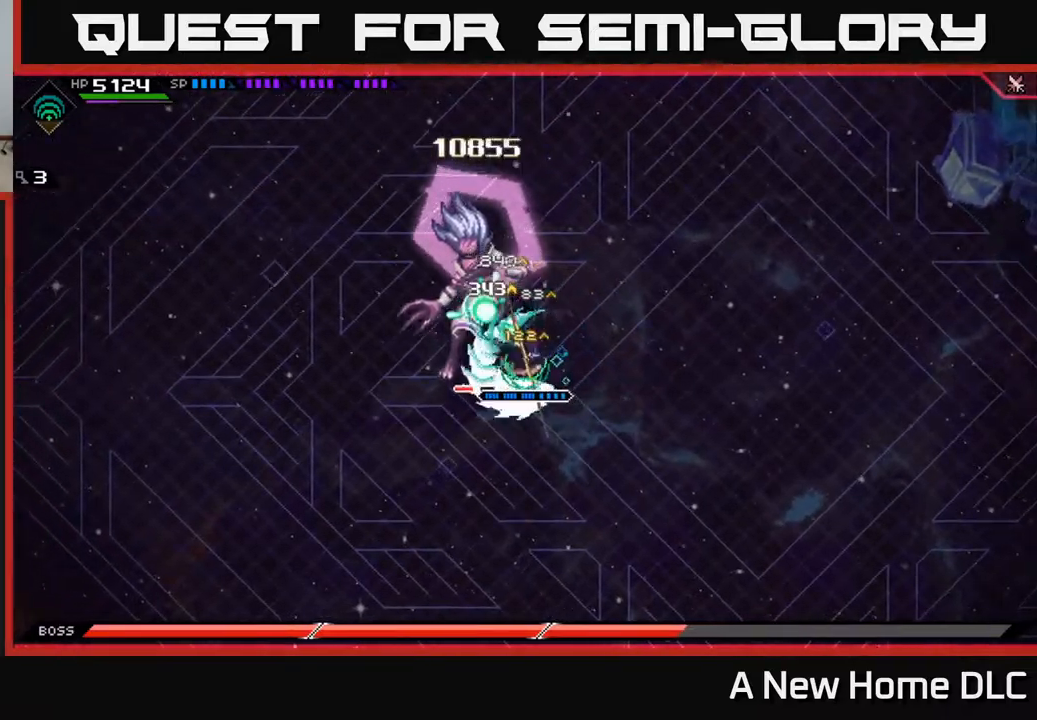
{"buttons": [], "left_stick": "left", "right_stick": "center", "events": [[67, "L1", "down"], [84, "X", "down"], [150, "L1", "up"], [184, "X", "up"], [350, "R2", "down"], [350, "X", "down"], [467, "R2", "up"], [467, "X", "up"]]}
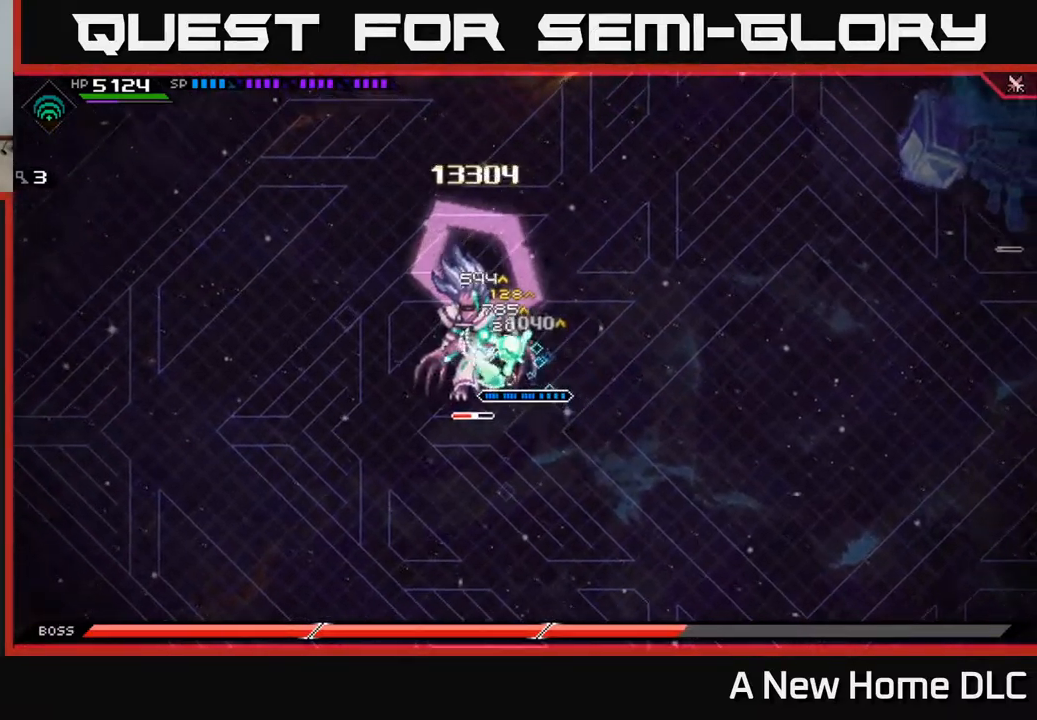
{"buttons": [], "left_stick": "left", "right_stick": "center", "events": [[217, "left_stick", "center"], [467, "left_stick", "left"]]}
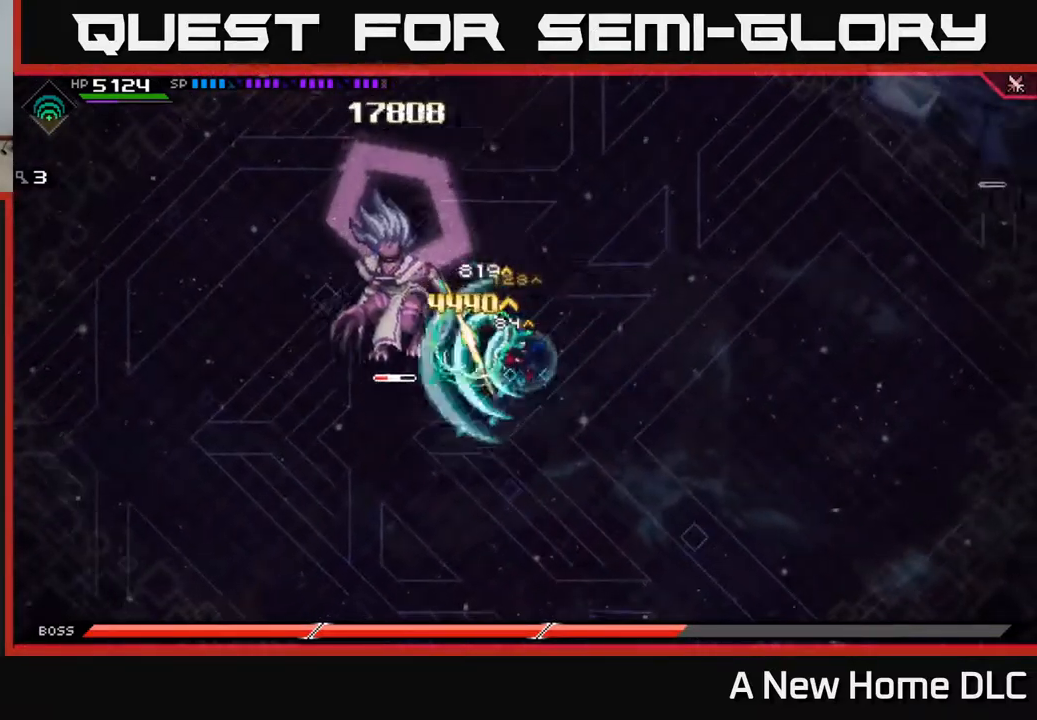
{"buttons": ["X"], "left_stick": "left", "right_stick": "center", "events": [[50, "L1", "down"], [150, "L1", "up"], [217, "L1", "down"], [284, "X", "down"], [317, "L1", "up"], [384, "X", "up"], [484, "X", "down"]]}
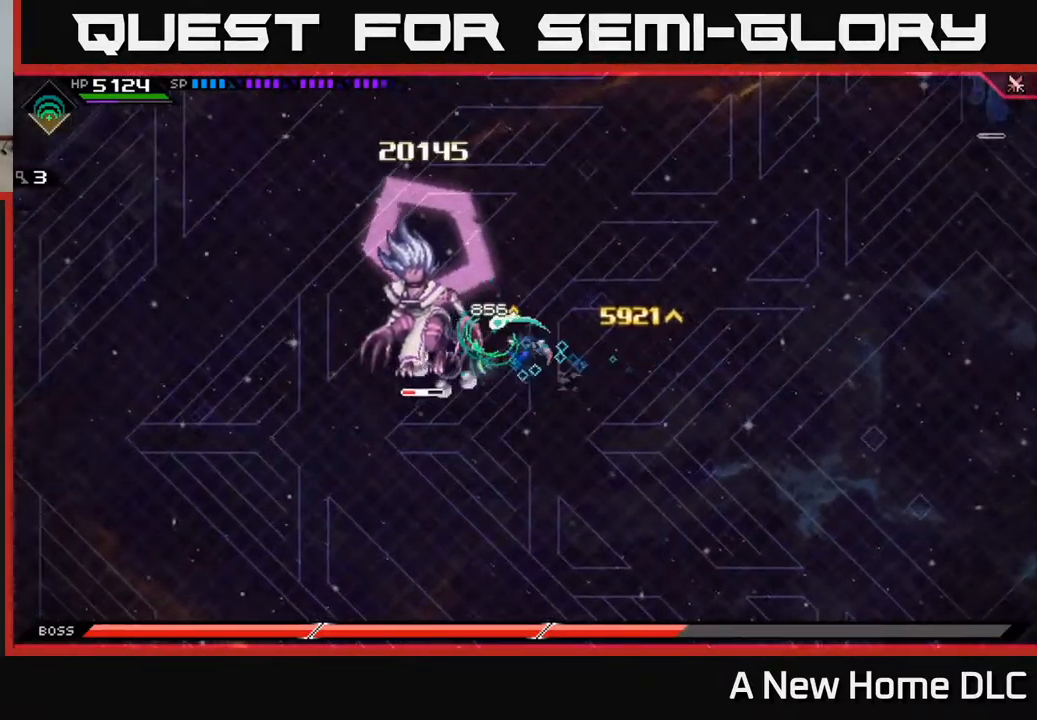
{"buttons": ["X"], "left_stick": "left", "right_stick": "center", "events": [[67, "X", "up"], [134, "X", "down"], [217, "X", "up"], [300, "X", "down"], [350, "L1", "down"], [384, "X", "up"], [450, "L1", "up"], [467, "X", "down"]]}
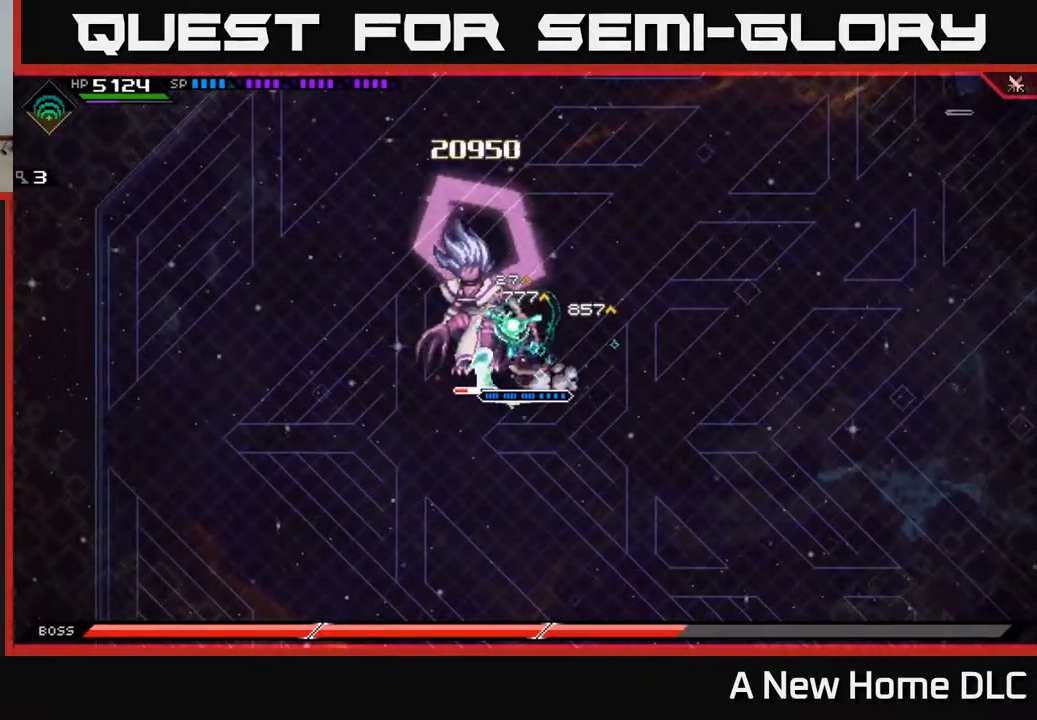
{"buttons": ["X"], "left_stick": "up-left", "right_stick": "center", "events": [[67, "X", "up"], [117, "X", "down"], [217, "X", "up"], [300, "X", "down"], [367, "X", "up"], [400, "left_stick", "up-left"], [450, "X", "down"]]}
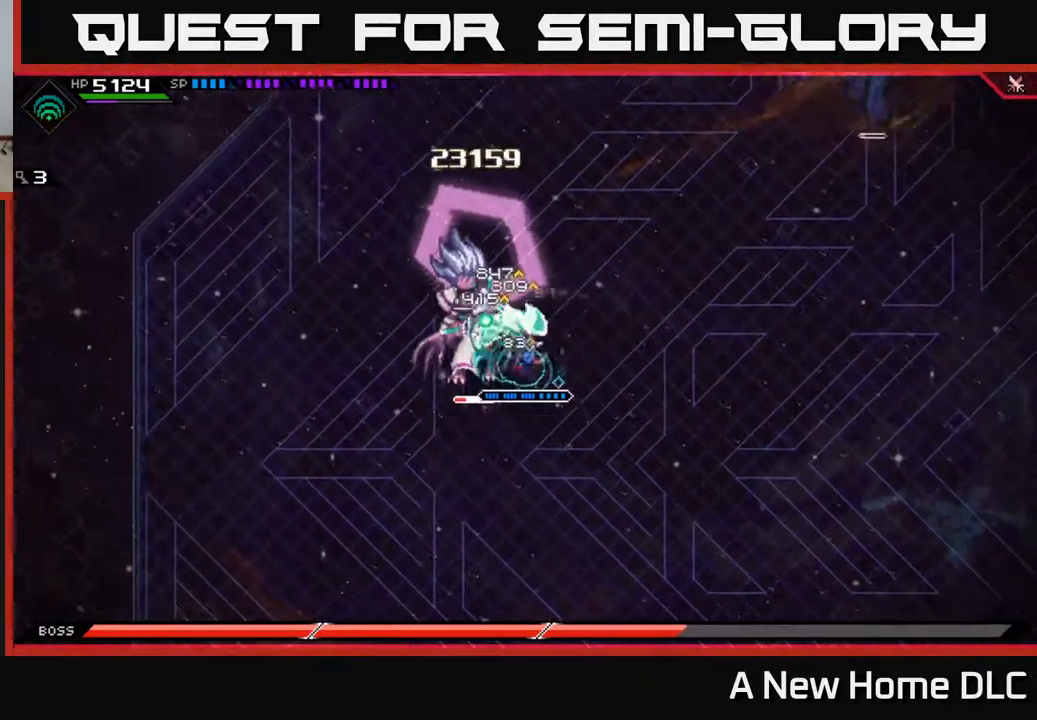
{"buttons": ["X", "L1"], "left_stick": "left", "right_stick": "center", "events": [[34, "X", "up"], [117, "X", "down"], [367, "X", "up"], [367, "left_stick", "left"], [450, "L1", "down"], [450, "X", "down"]]}